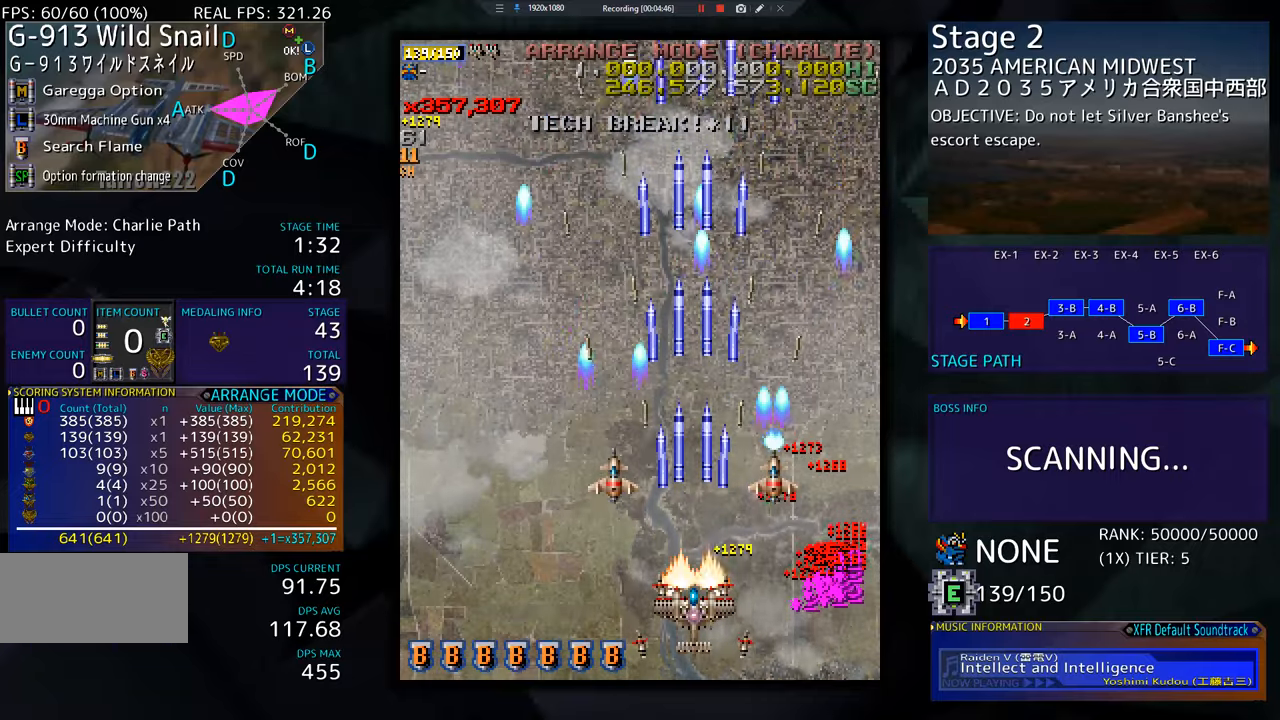
Gameplay with a controller; each line is a JSON object with the inputs held at the frame after it. "events" lists button and stick changes between this image and that frame as [ms after this image, input, new state], when the widget could be followed in between. Not read: L3 R3 other_buttons.
{"buttons": [], "events": []}
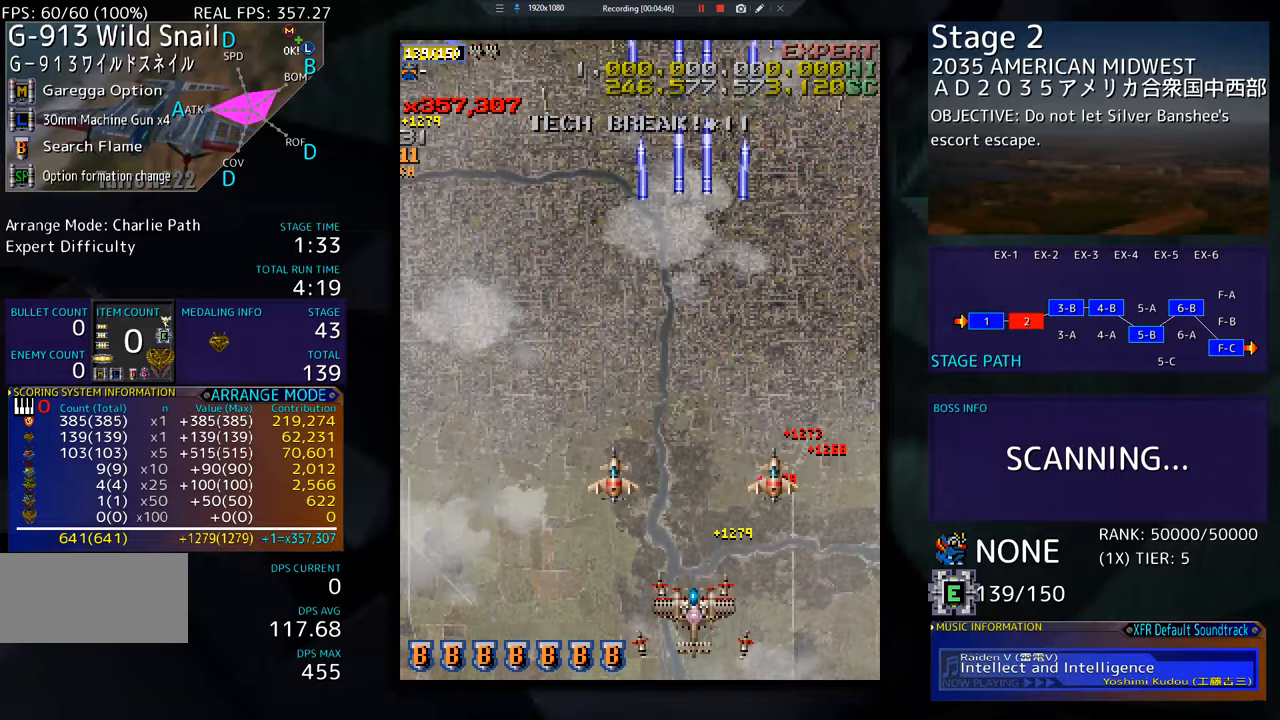
{"buttons": [], "events": []}
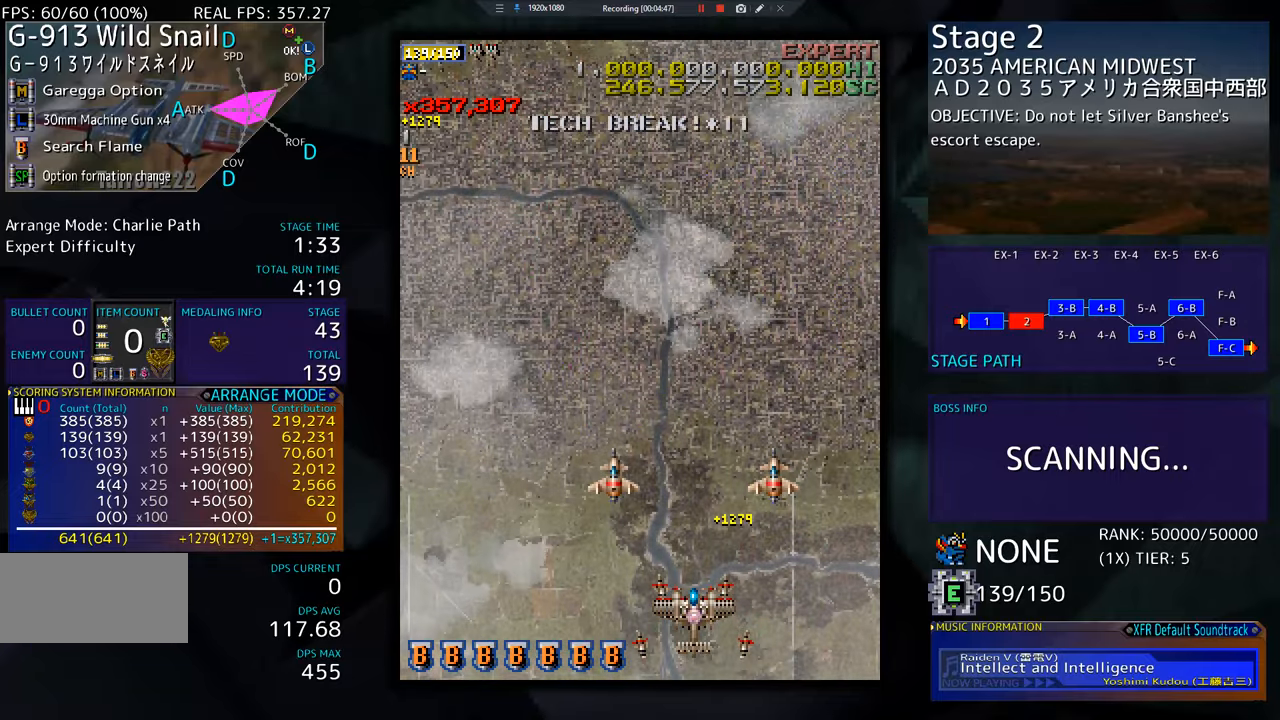
{"buttons": [], "events": []}
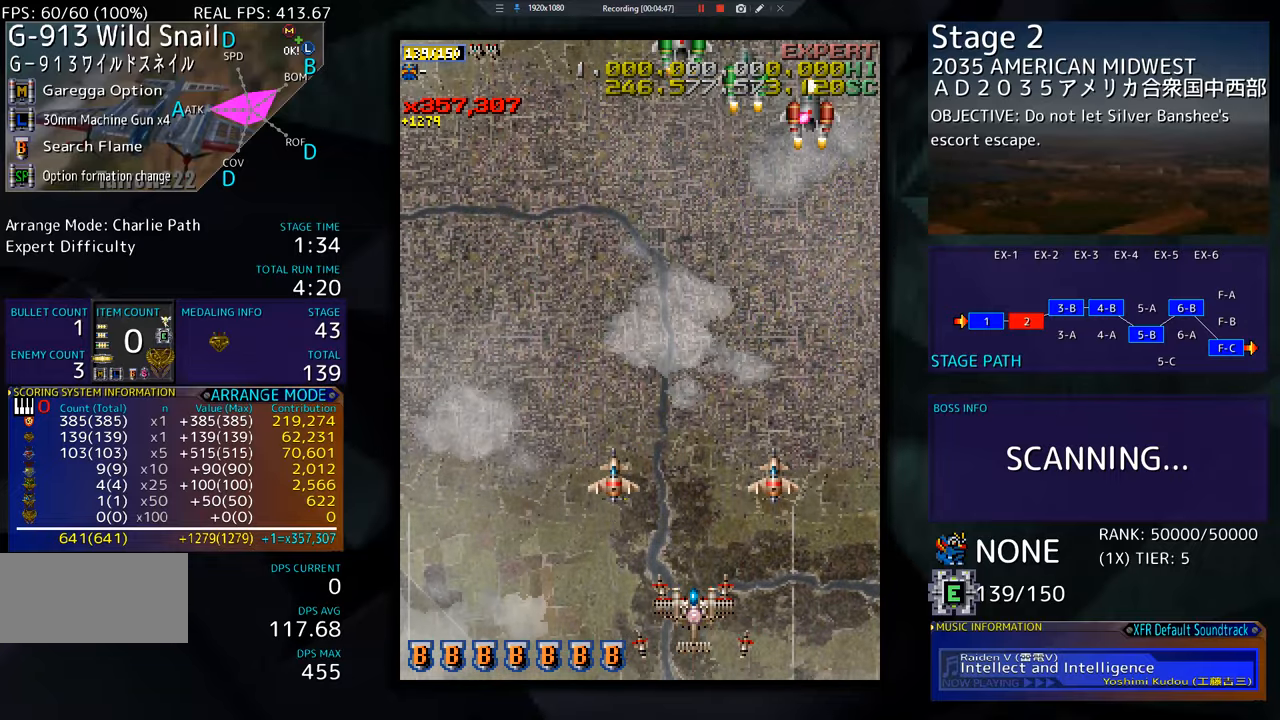
{"buttons": [], "events": []}
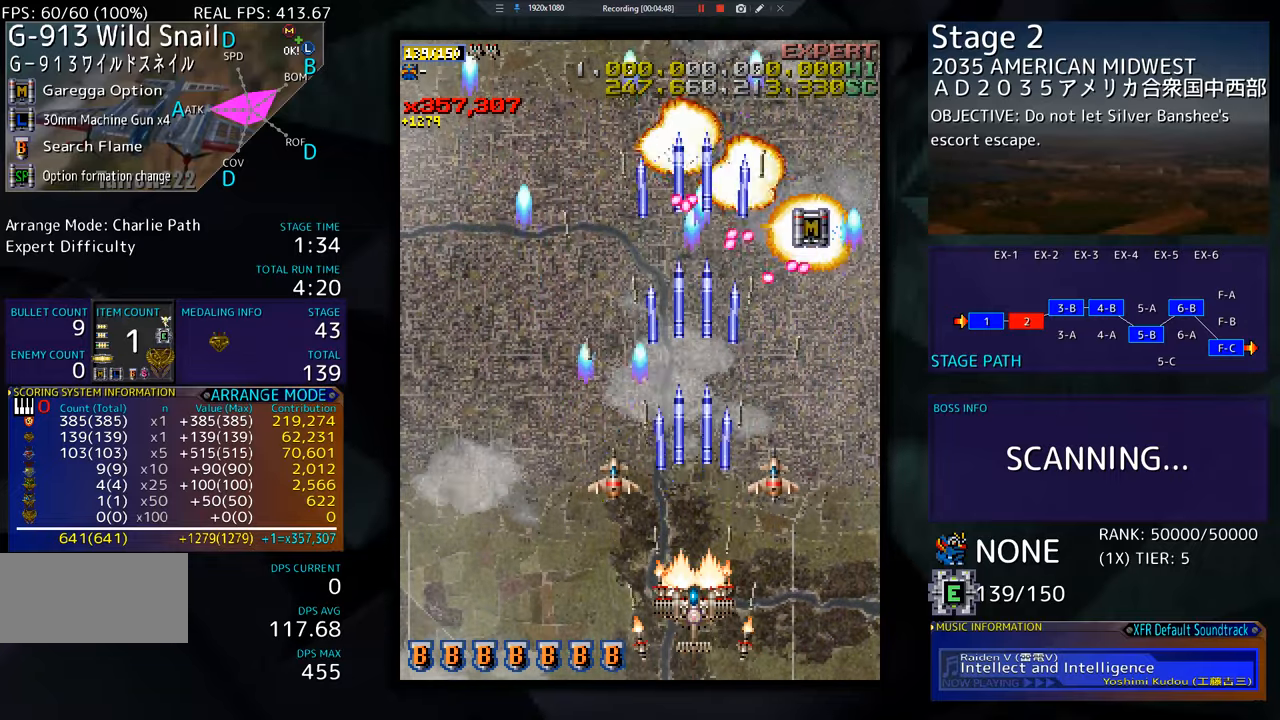
{"buttons": ["DPAD_UP", "DPAD_LEFT"], "events": [[117, "DPAD_DOWN", "down"], [134, "DPAD_LEFT", "down"], [184, "DPAD_DOWN", "up"], [401, "DPAD_UP", "down"]]}
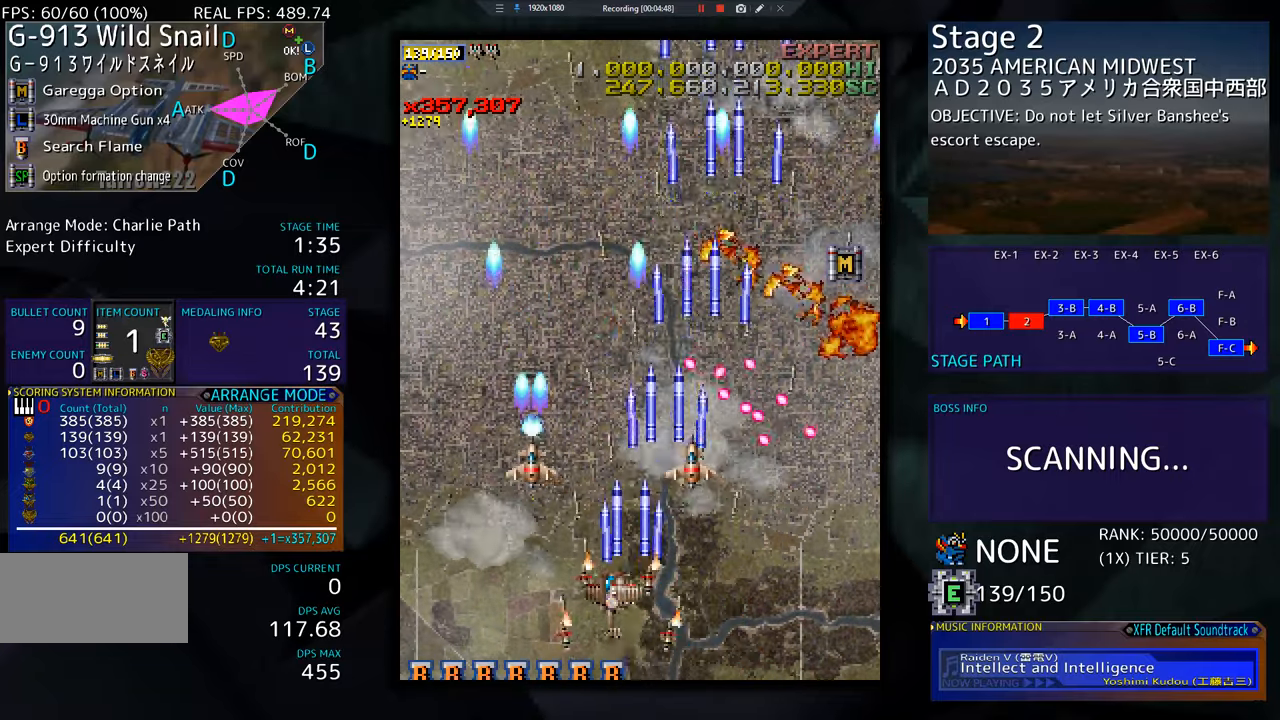
{"buttons": ["DPAD_DOWN", "DPAD_RIGHT"], "events": [[434, "DPAD_UP", "up"], [484, "DPAD_LEFT", "up"], [500, "DPAD_DOWN", "down"], [500, "DPAD_RIGHT", "down"]]}
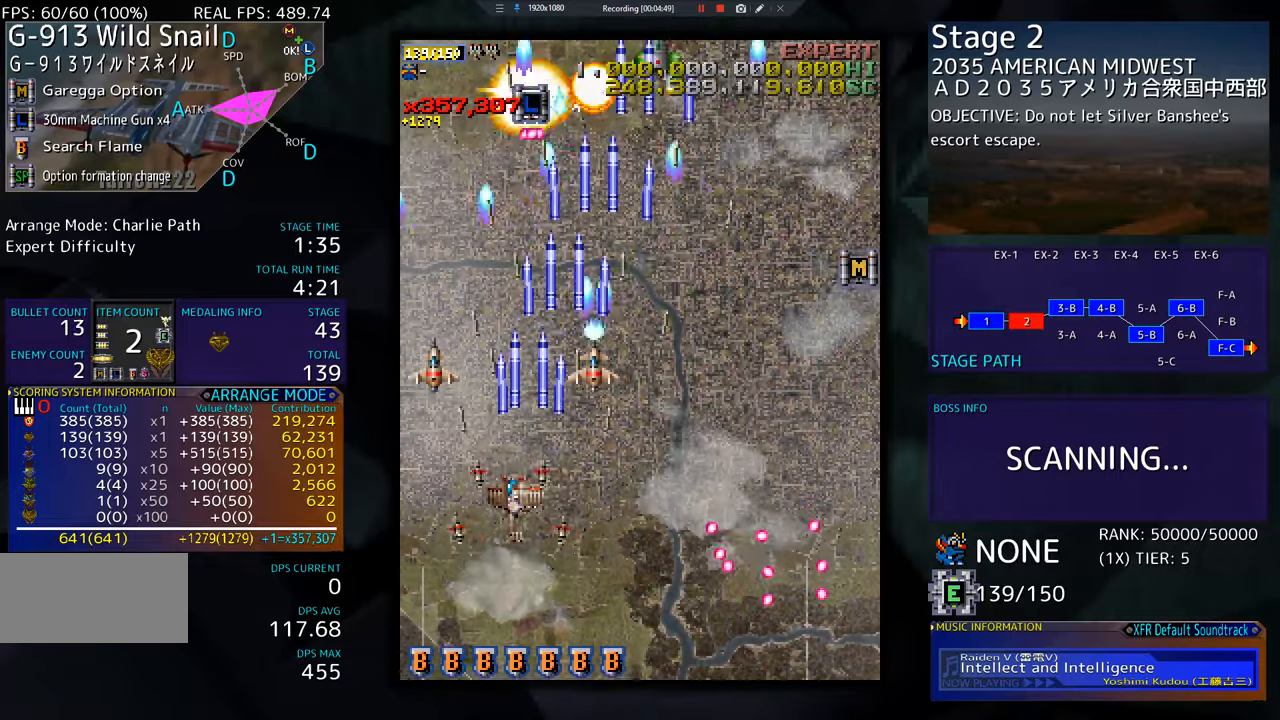
{"buttons": ["DPAD_UP", "DPAD_RIGHT"], "events": [[134, "DPAD_DOWN", "up"], [251, "DPAD_UP", "down"]]}
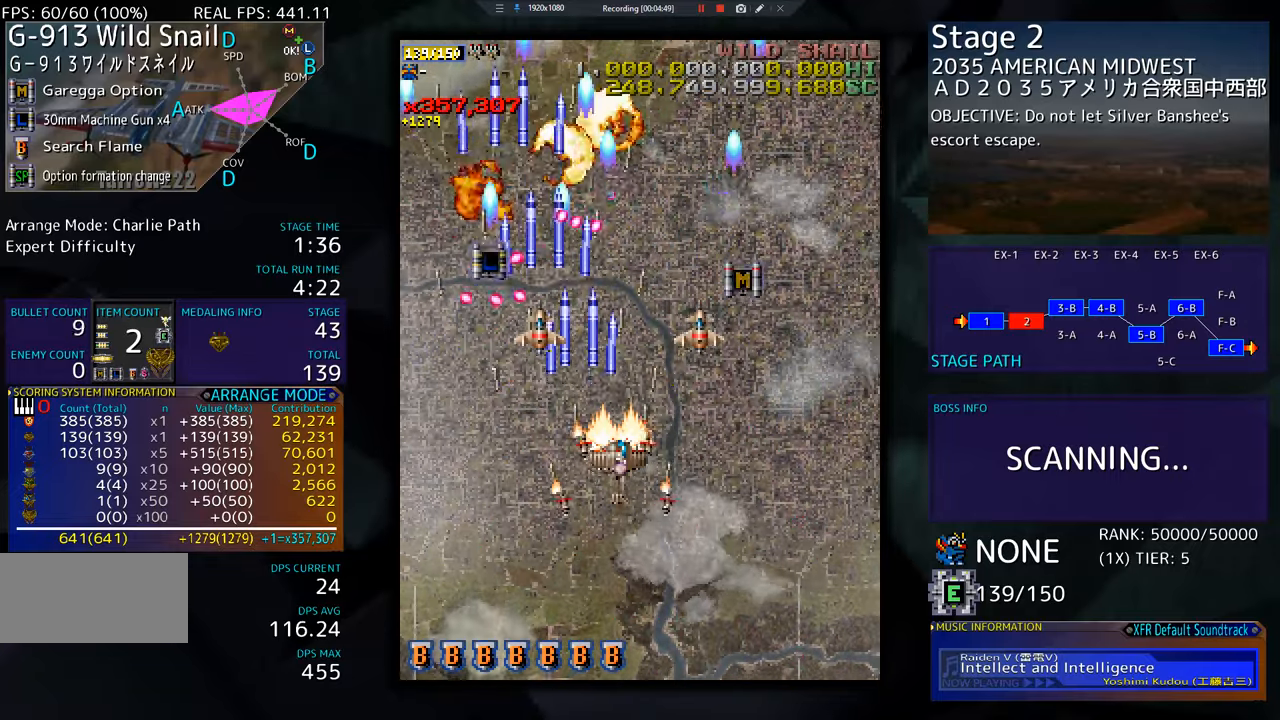
{"buttons": ["DPAD_UP", "DPAD_LEFT"], "events": [[384, "DPAD_RIGHT", "up"], [467, "DPAD_LEFT", "down"]]}
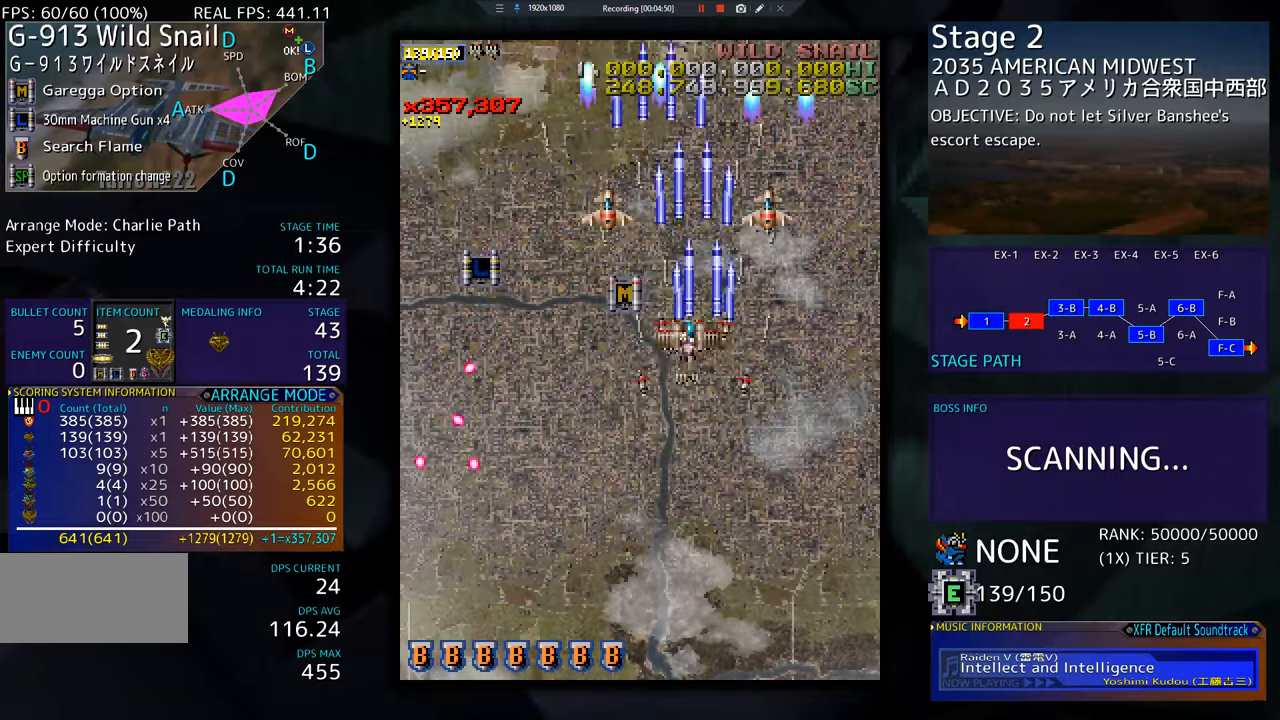
{"buttons": ["DPAD_DOWN"], "events": [[434, "DPAD_UP", "up"], [451, "DPAD_DOWN", "down"], [484, "DPAD_LEFT", "up"]]}
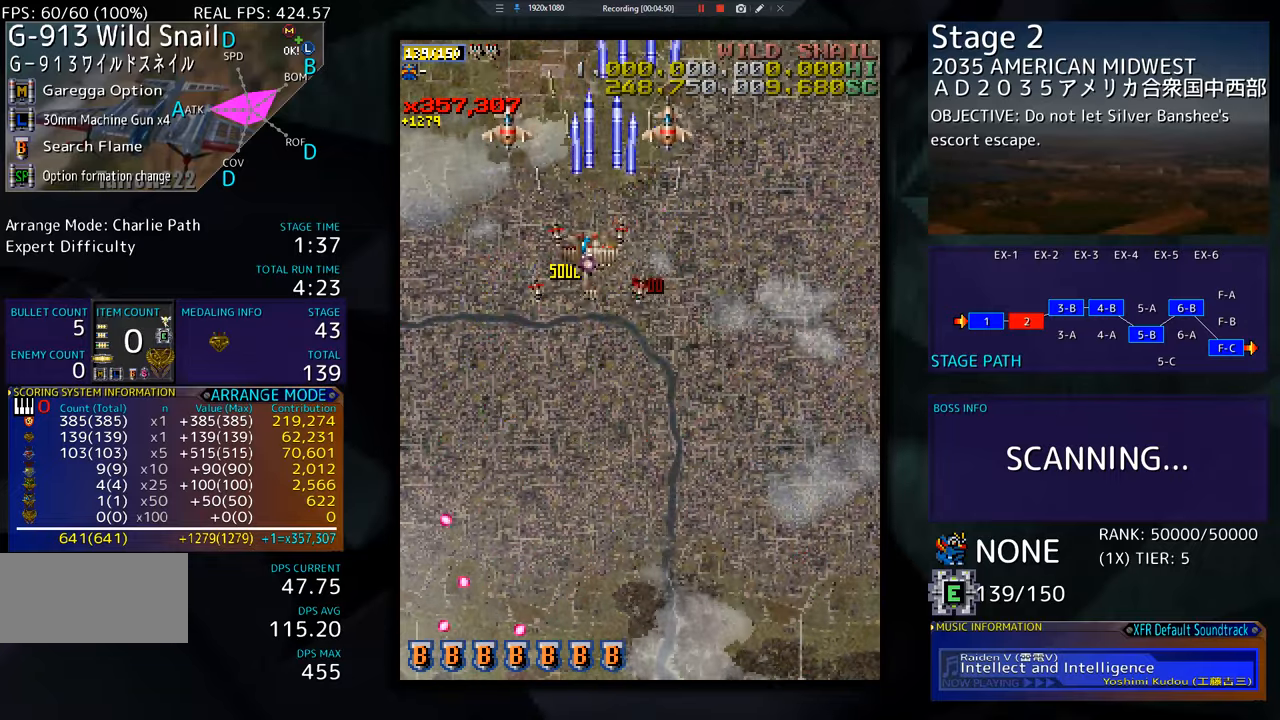
{"buttons": ["DPAD_DOWN"], "events": []}
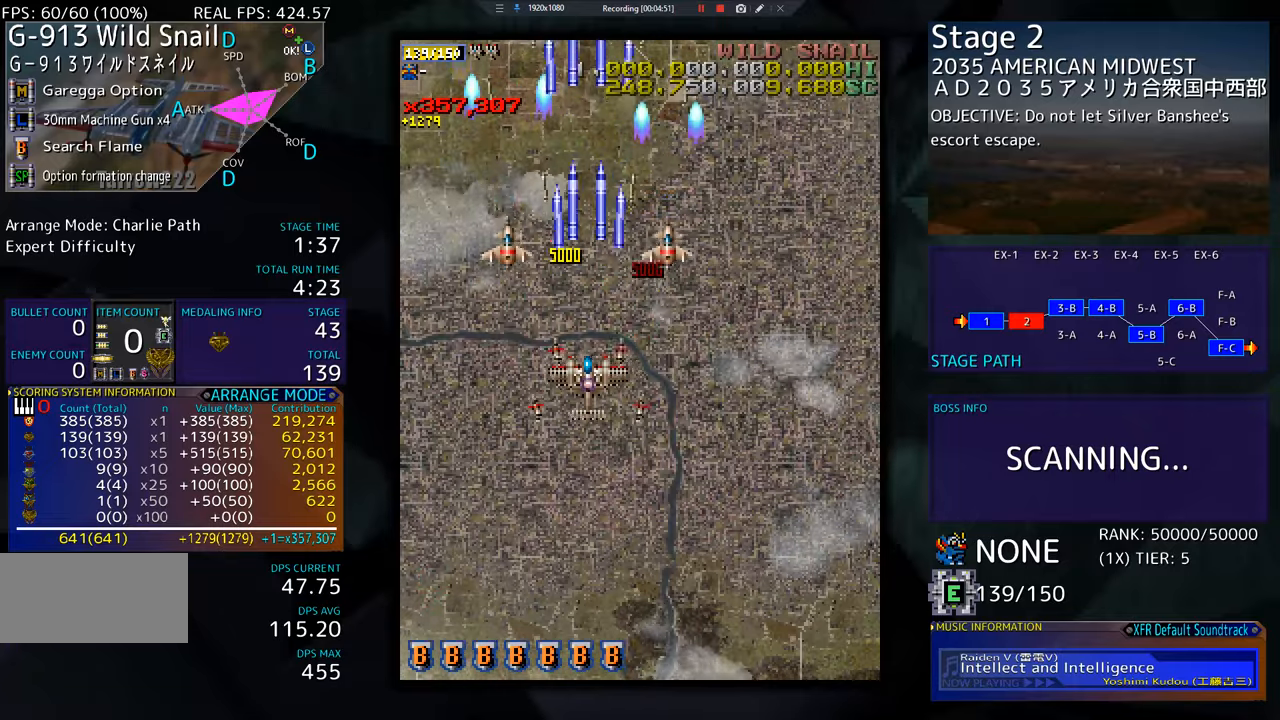
{"buttons": ["DPAD_DOWN"], "events": [[100, "DPAD_LEFT", "down"], [451, "DPAD_LEFT", "up"]]}
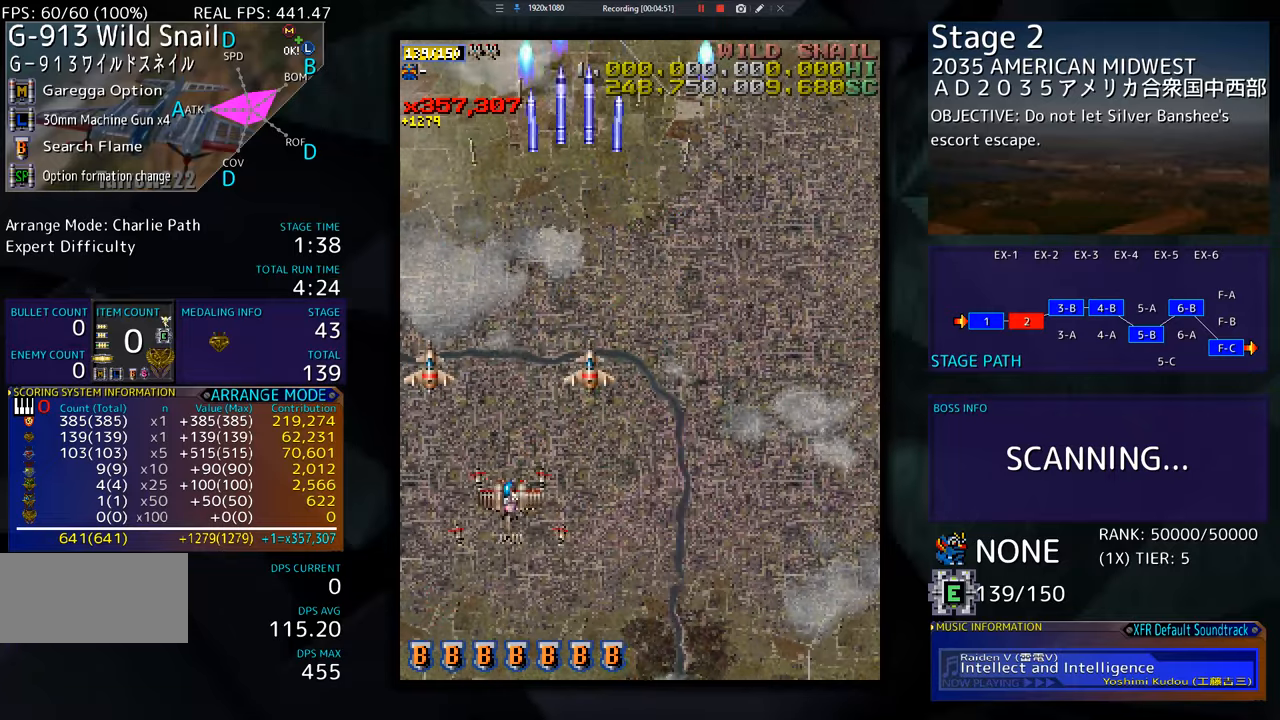
{"buttons": [], "events": [[33, "DPAD_RIGHT", "down"], [117, "DPAD_DOWN", "up"], [167, "DPAD_RIGHT", "up"]]}
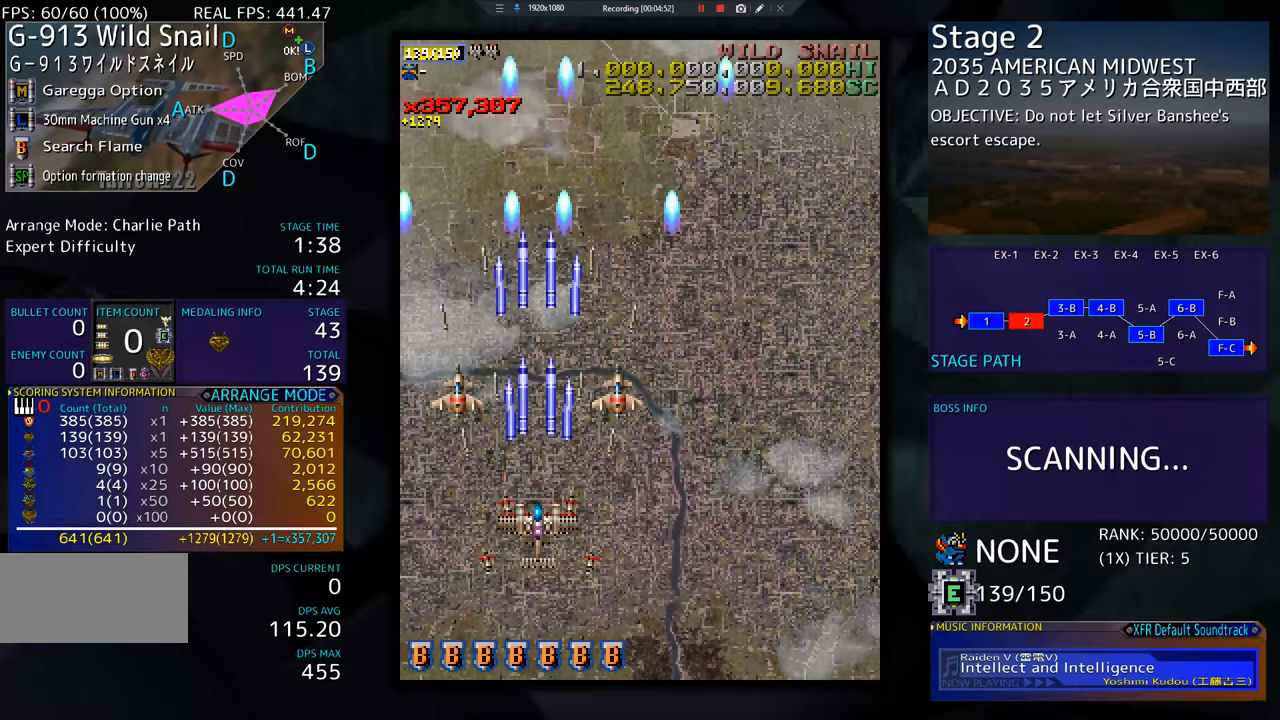
{"buttons": ["DPAD_DOWN", "DPAD_RIGHT"], "events": [[251, "DPAD_RIGHT", "down"], [301, "DPAD_DOWN", "down"]]}
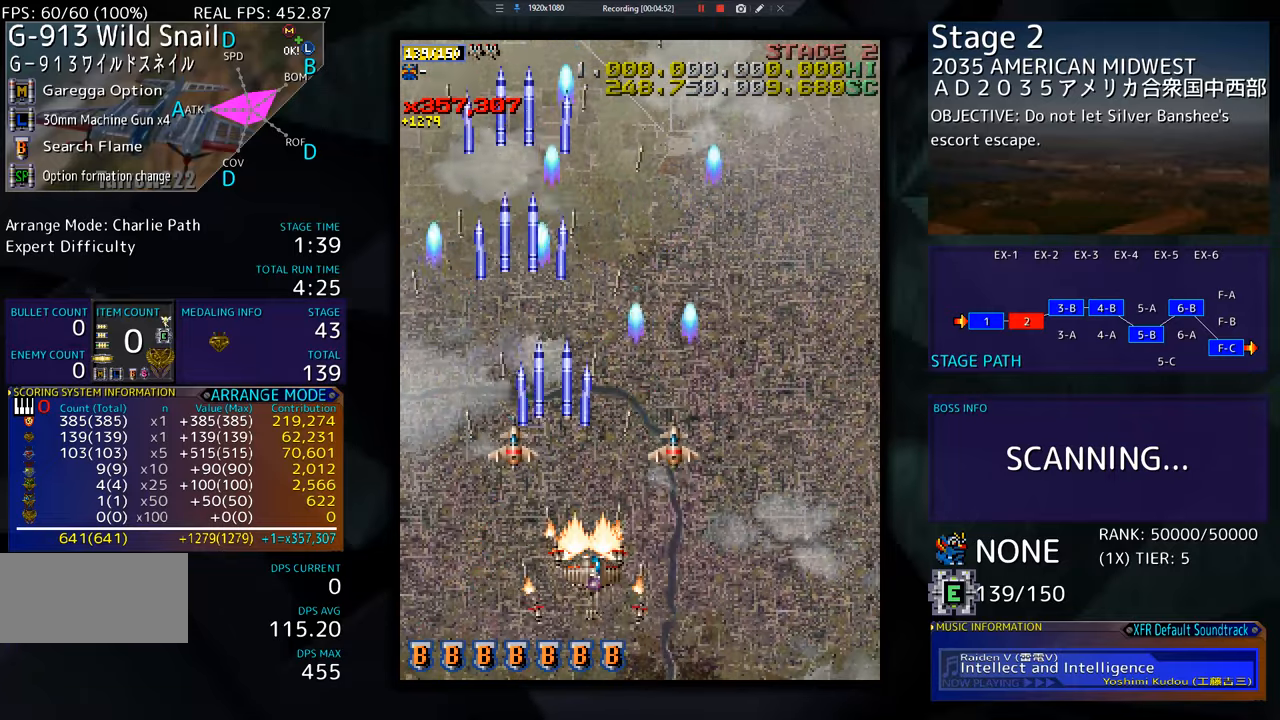
{"buttons": [], "events": [[100, "DPAD_DOWN", "up"], [150, "DPAD_RIGHT", "up"]]}
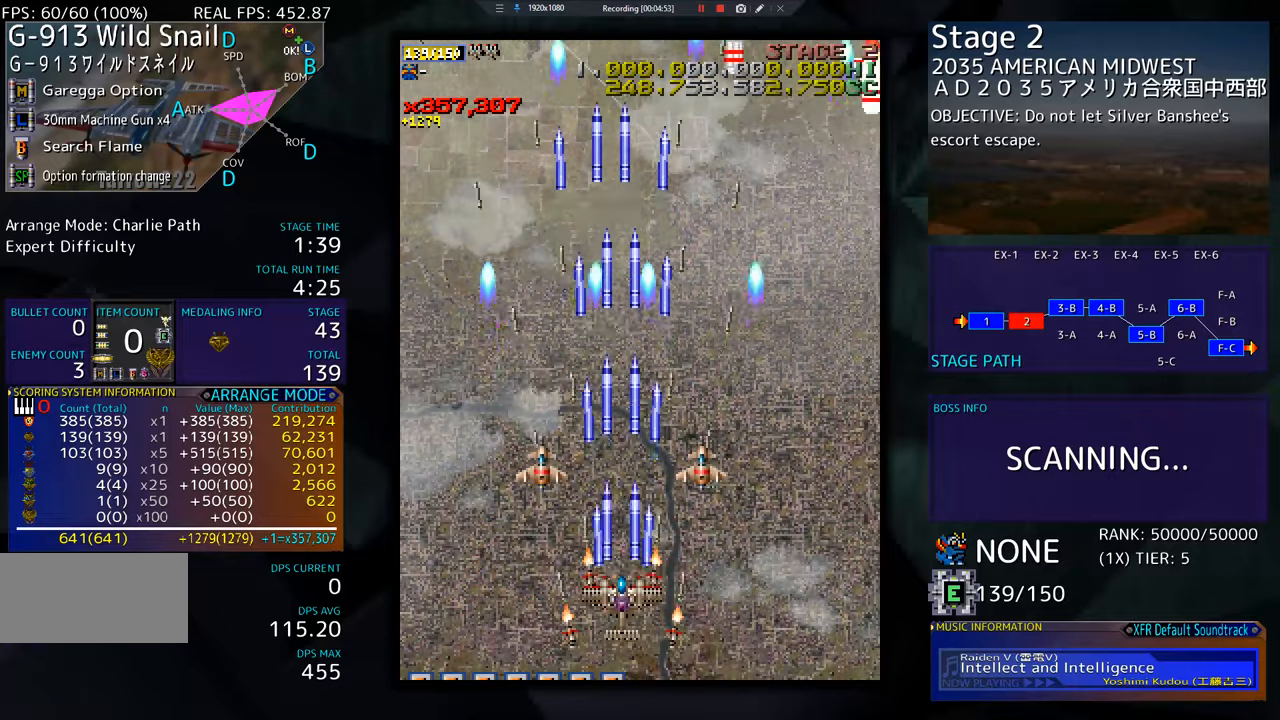
{"buttons": ["DPAD_UP", "DPAD_RIGHT"], "events": [[84, "DPAD_RIGHT", "down"], [267, "DPAD_UP", "down"]]}
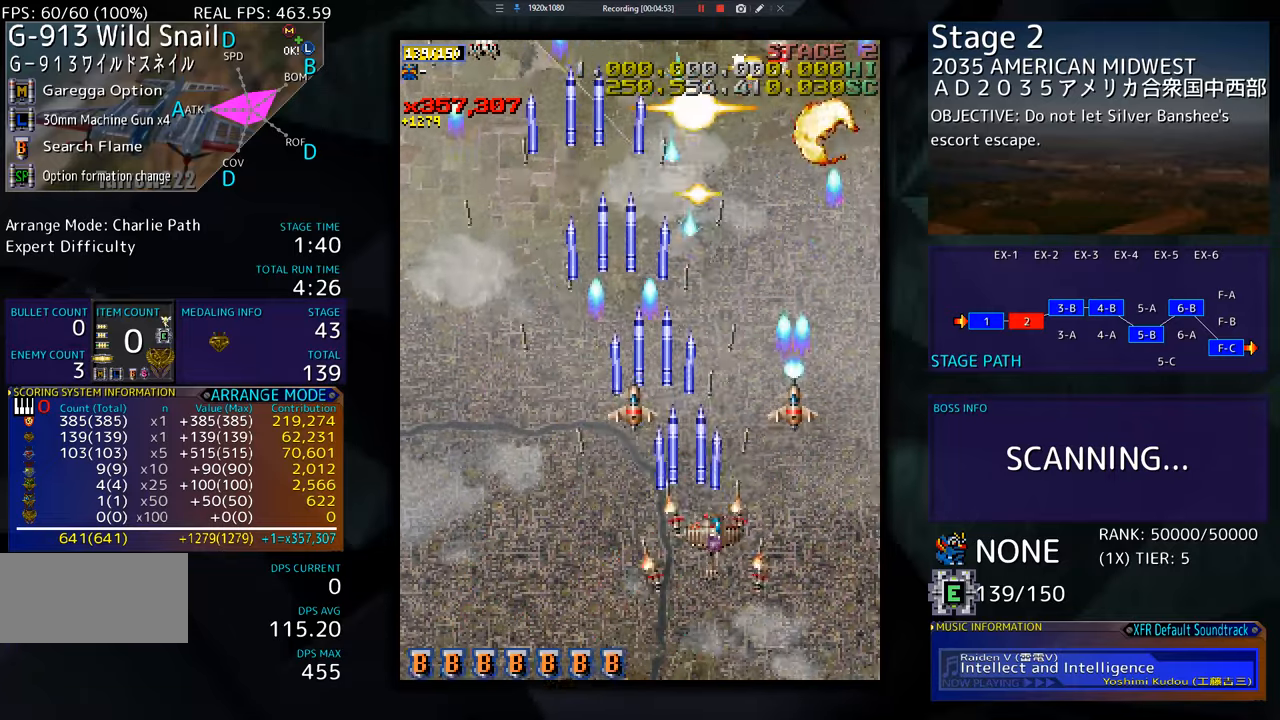
{"buttons": ["DPAD_DOWN", "DPAD_LEFT"], "events": [[250, "DPAD_UP", "up"], [283, "DPAD_DOWN", "down"], [384, "DPAD_RIGHT", "up"], [484, "DPAD_LEFT", "down"]]}
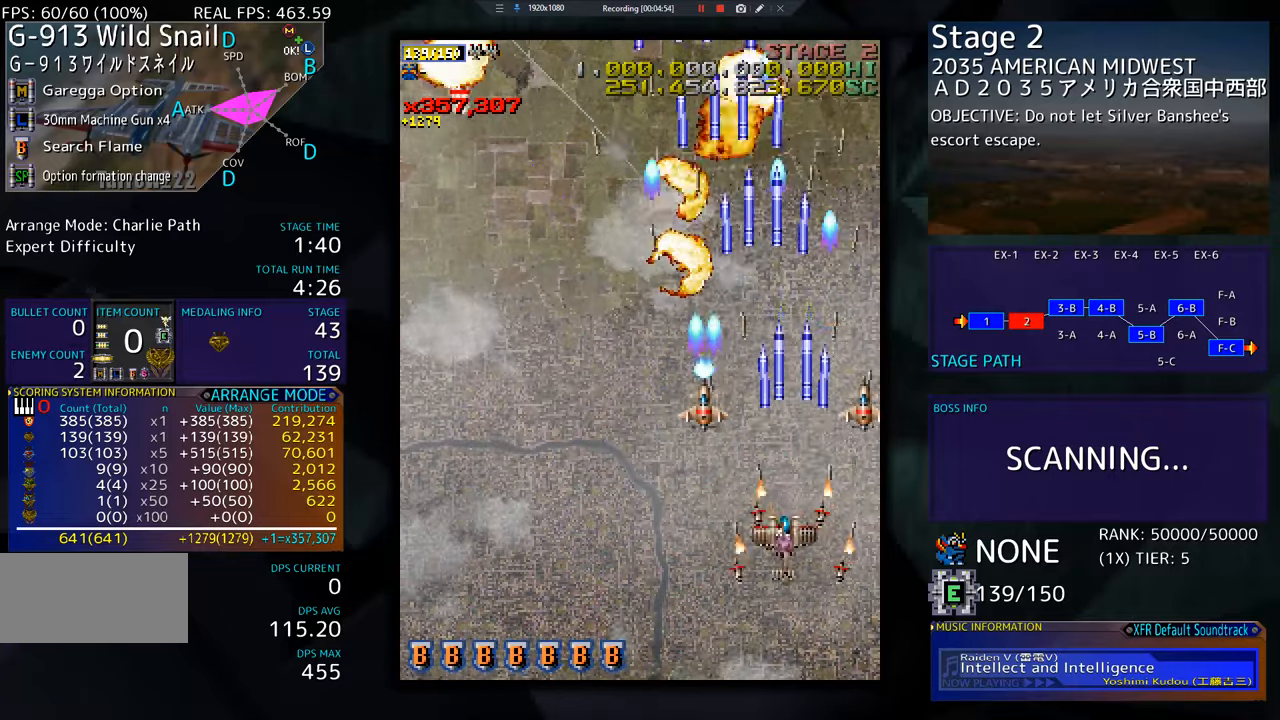
{"buttons": ["DPAD_LEFT"], "events": [[267, "DPAD_DOWN", "up"]]}
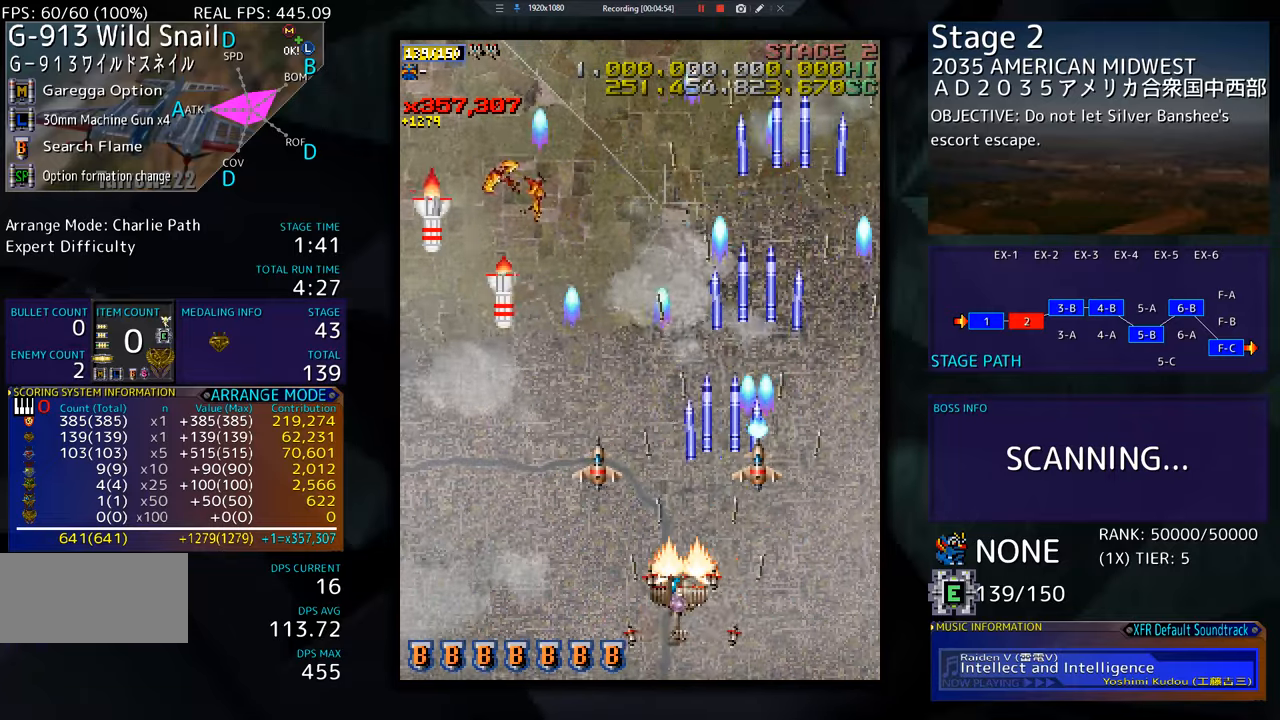
{"buttons": ["DPAD_LEFT"], "events": []}
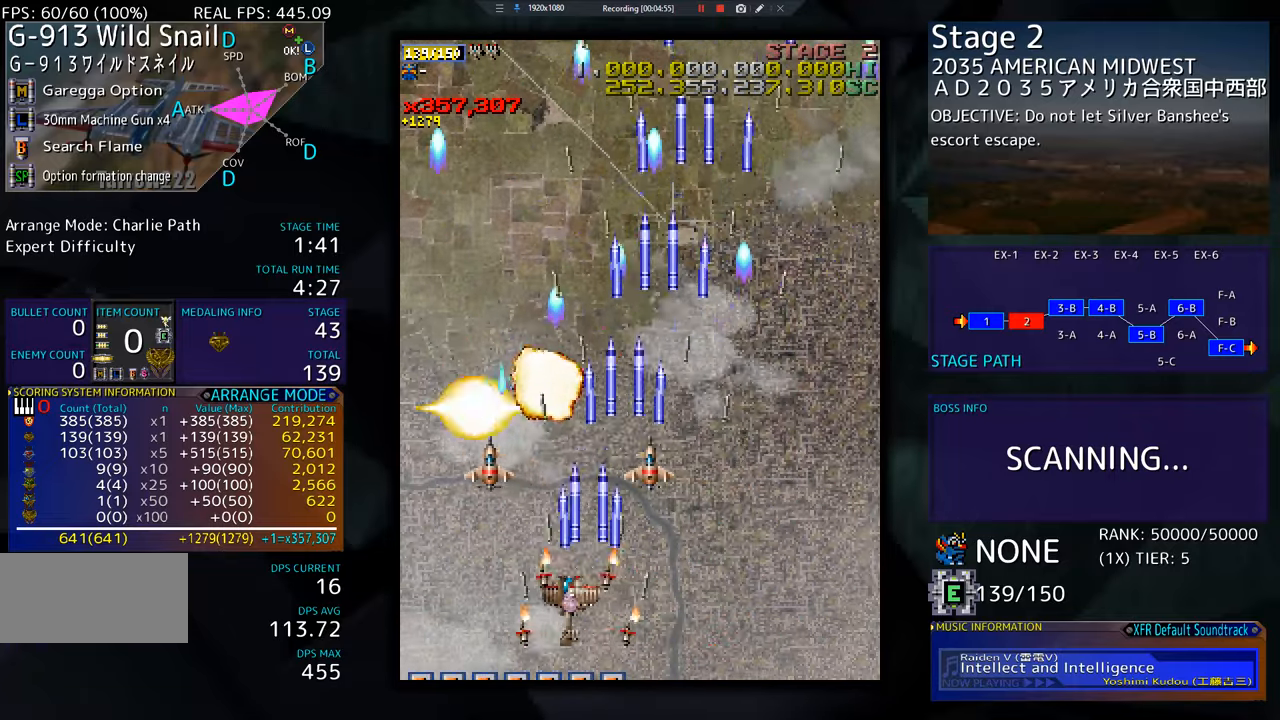
{"buttons": ["DPAD_RIGHT"], "events": [[151, "DPAD_LEFT", "up"], [151, "DPAD_RIGHT", "down"], [217, "DPAD_UP", "down"], [501, "DPAD_UP", "up"]]}
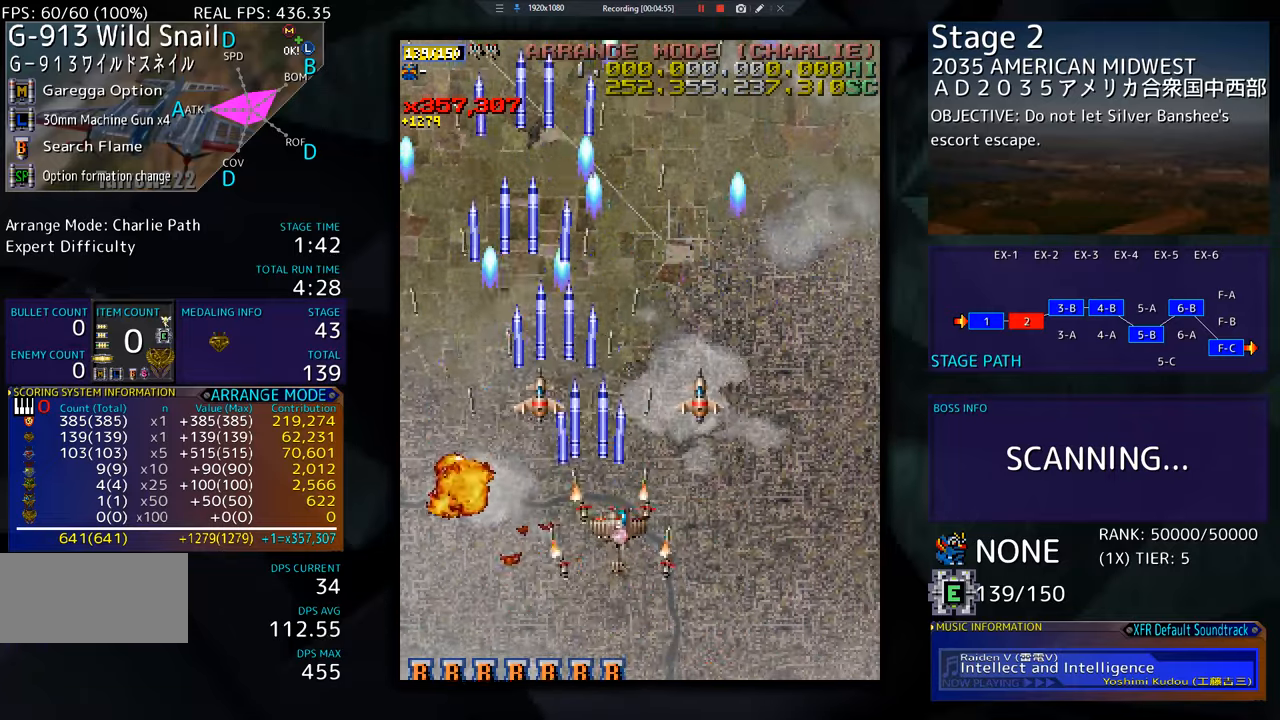
{"buttons": [], "events": [[67, "DPAD_DOWN", "down"], [133, "DPAD_DOWN", "up"], [183, "DPAD_RIGHT", "up"]]}
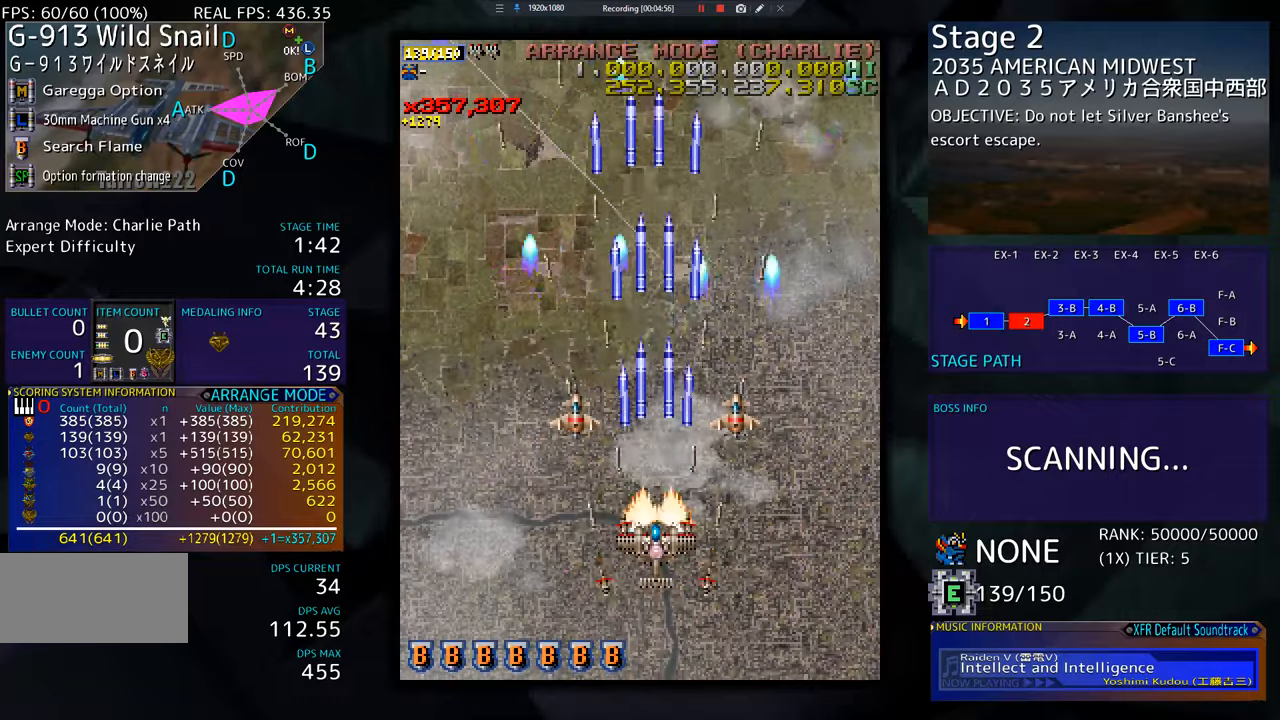
{"buttons": ["DPAD_DOWN", "DPAD_RIGHT"], "events": [[450, "DPAD_RIGHT", "down"], [467, "DPAD_DOWN", "down"]]}
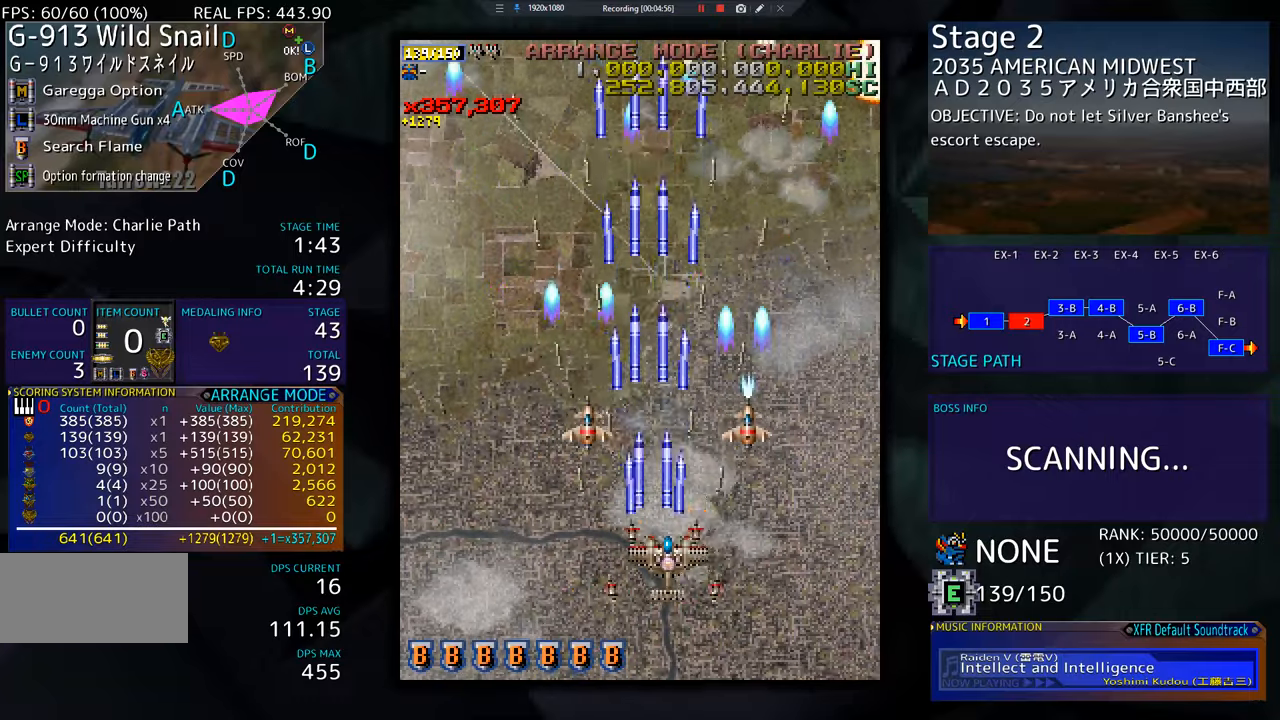
{"buttons": ["DPAD_RIGHT"], "events": [[200, "DPAD_DOWN", "up"]]}
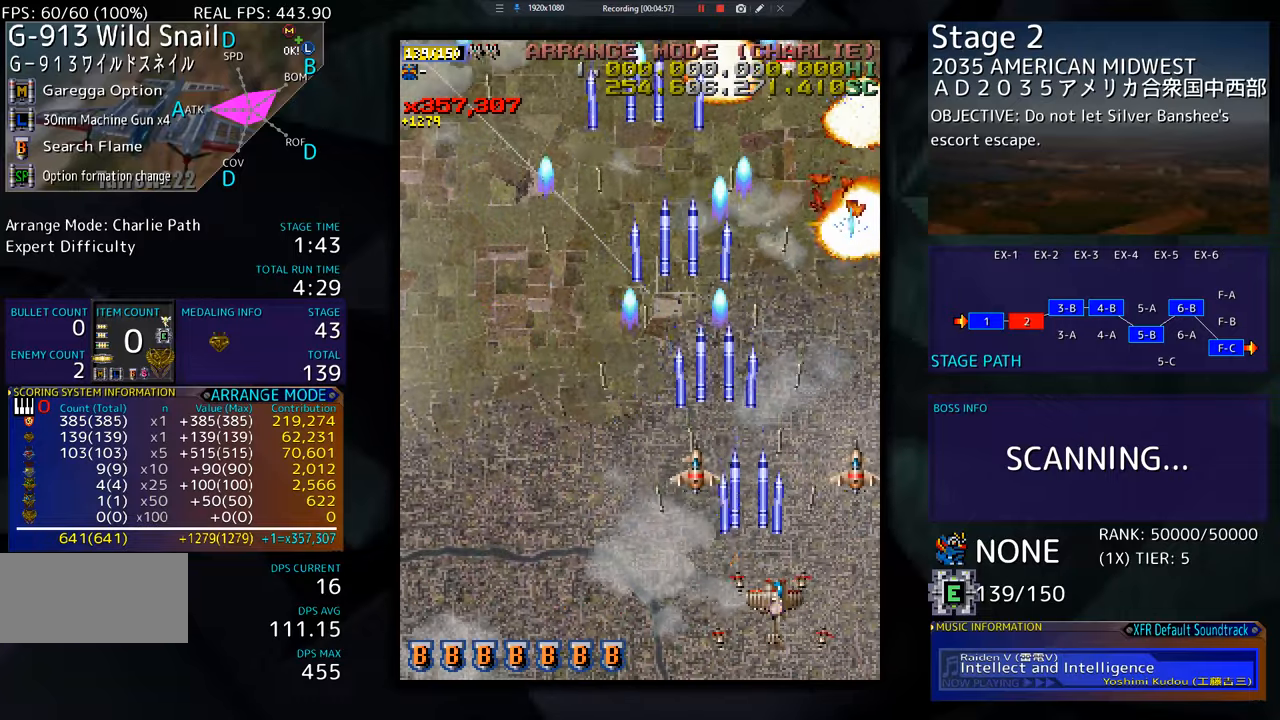
{"buttons": ["DPAD_UP", "DPAD_LEFT"], "events": [[167, "DPAD_DOWN", "down"], [250, "DPAD_RIGHT", "up"], [317, "DPAD_DOWN", "up"], [367, "DPAD_LEFT", "down"], [484, "DPAD_UP", "down"]]}
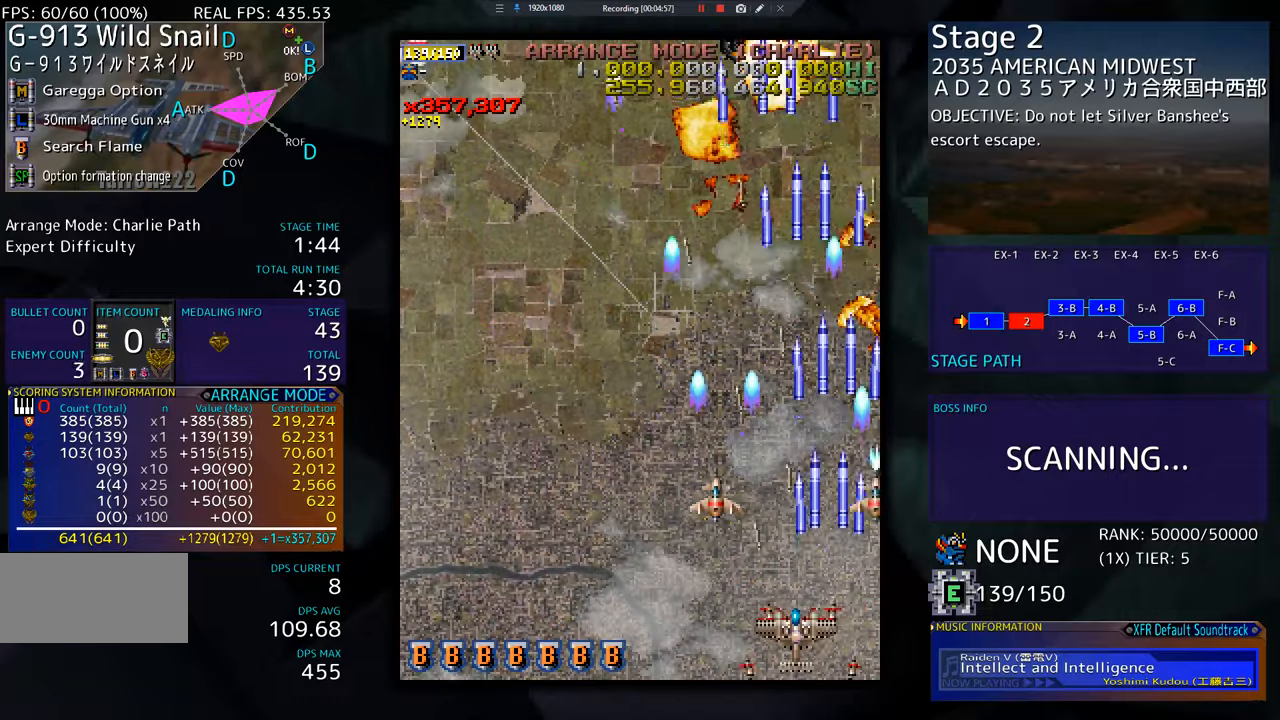
{"buttons": ["DPAD_DOWN", "DPAD_LEFT"], "events": [[367, "DPAD_UP", "up"], [467, "DPAD_DOWN", "down"]]}
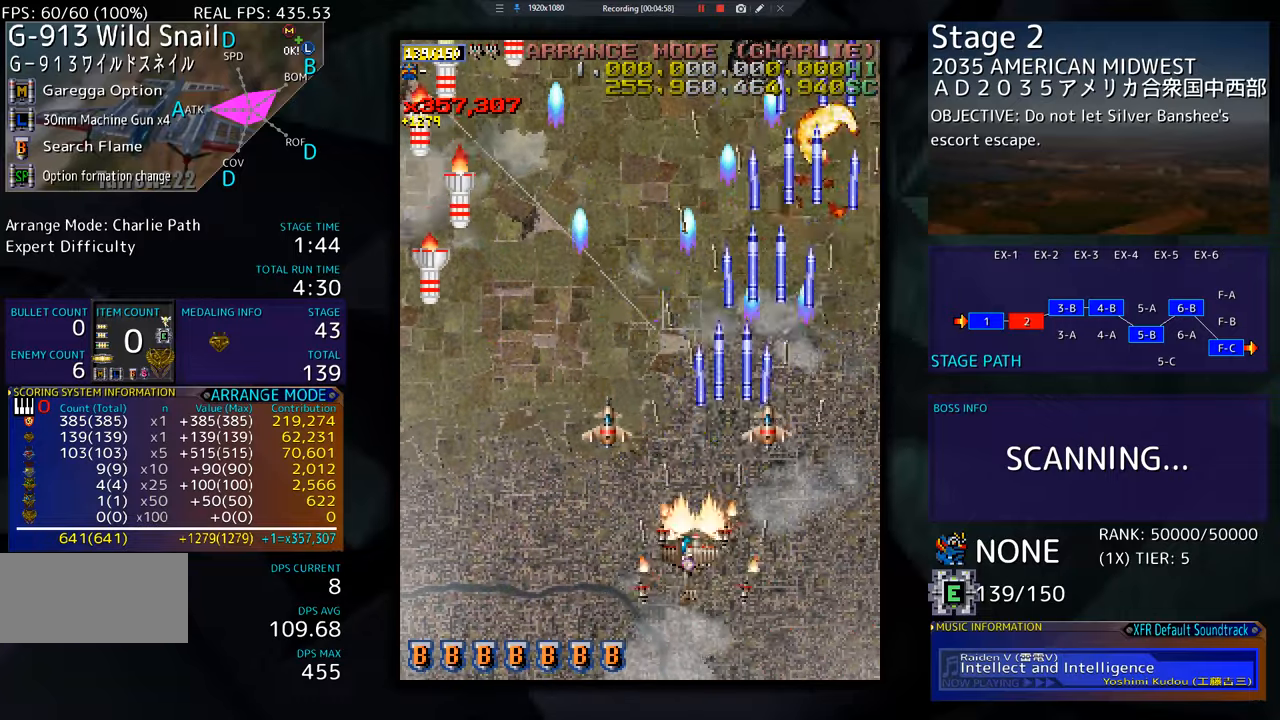
{"buttons": ["DPAD_LEFT"], "events": [[417, "DPAD_DOWN", "up"]]}
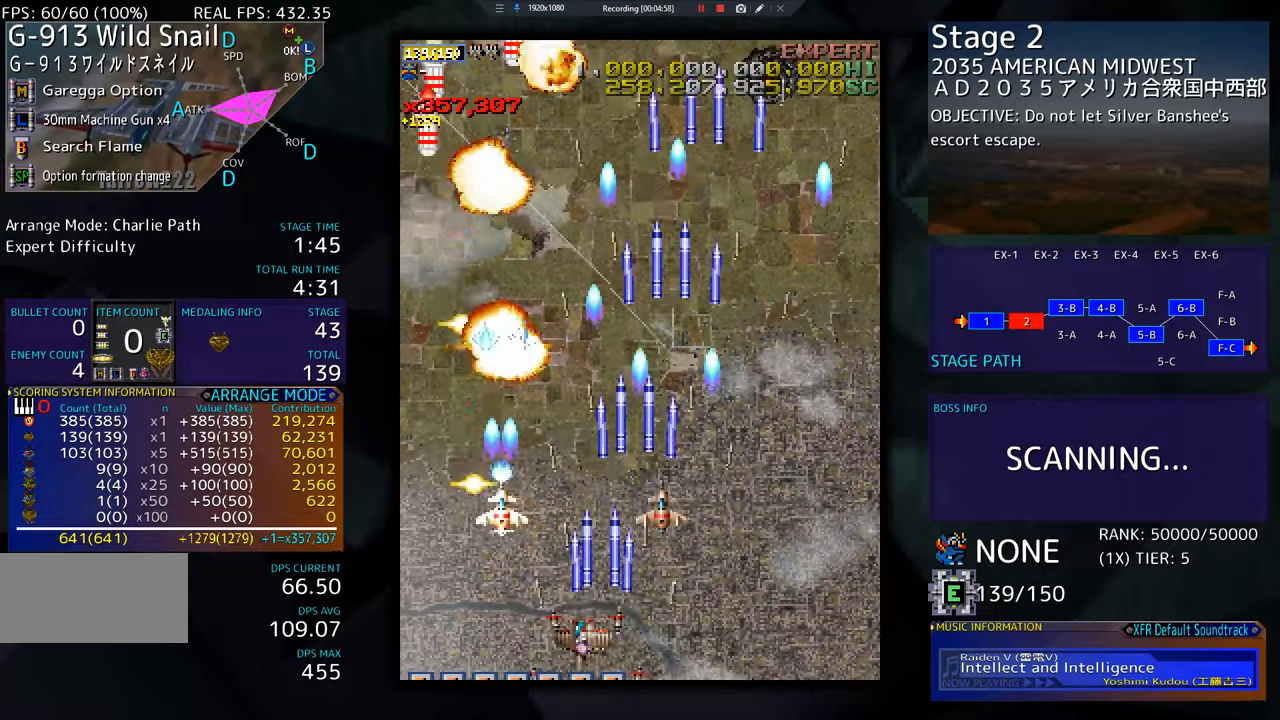
{"buttons": ["DPAD_RIGHT"], "events": [[84, "DPAD_UP", "down"], [117, "DPAD_LEFT", "up"], [117, "DPAD_UP", "up"], [134, "DPAD_RIGHT", "down"], [217, "DPAD_UP", "down"], [234, "DPAD_RIGHT", "up"], [284, "DPAD_LEFT", "down"], [401, "DPAD_LEFT", "up"], [417, "DPAD_UP", "up"], [434, "DPAD_RIGHT", "down"]]}
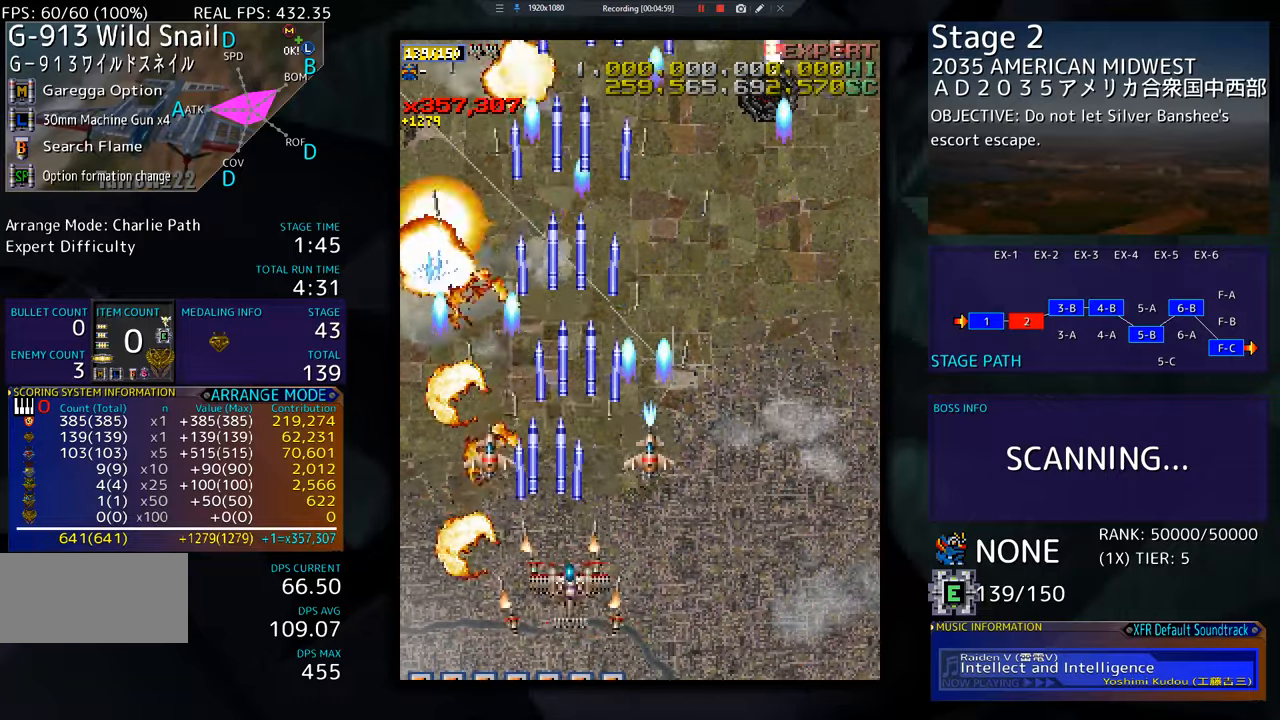
{"buttons": ["DPAD_RIGHT"], "events": [[66, "DPAD_DOWN", "down"], [383, "DPAD_DOWN", "up"]]}
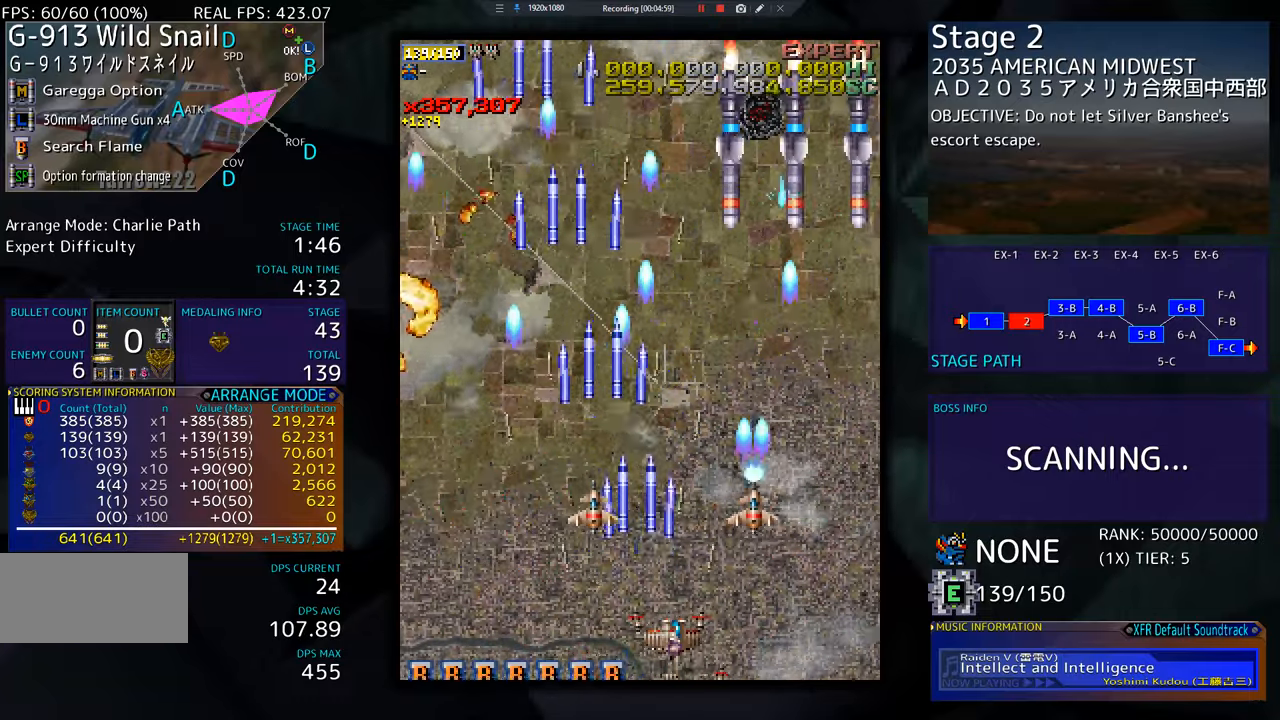
{"buttons": ["DPAD_RIGHT"], "events": []}
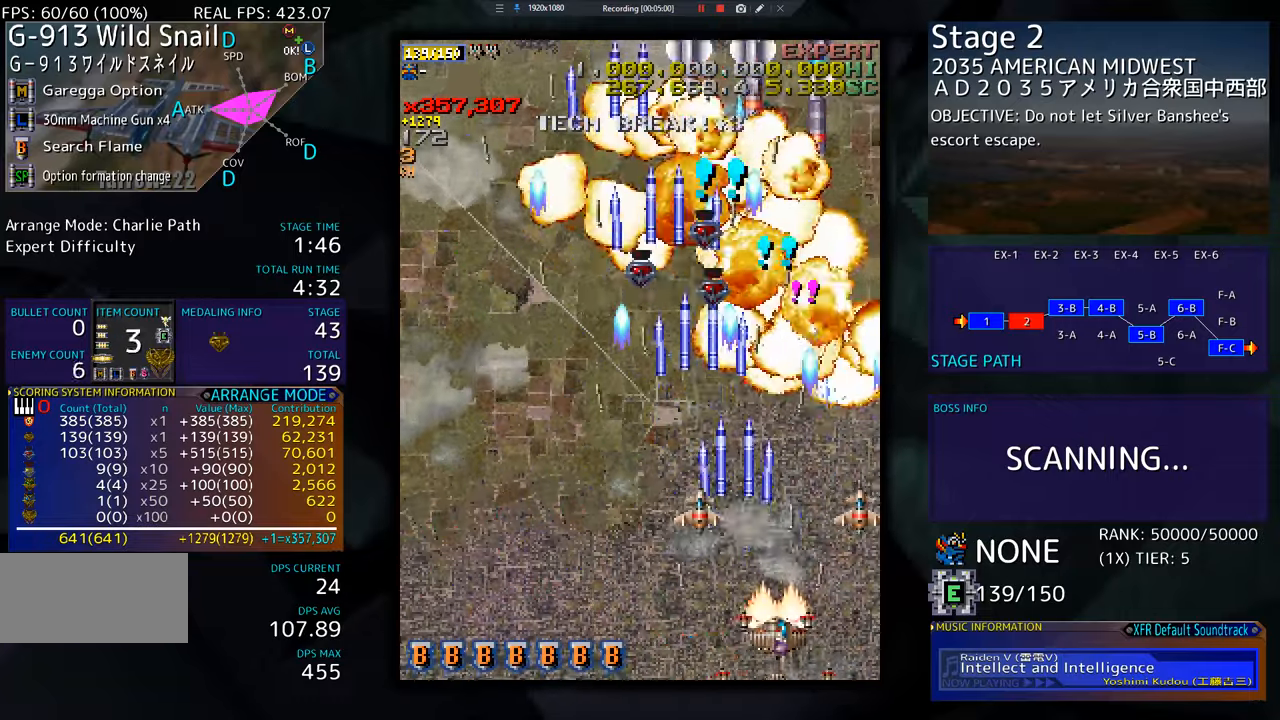
{"buttons": [], "events": [[134, "DPAD_UP", "down"], [184, "DPAD_RIGHT", "up"], [367, "DPAD_UP", "up"]]}
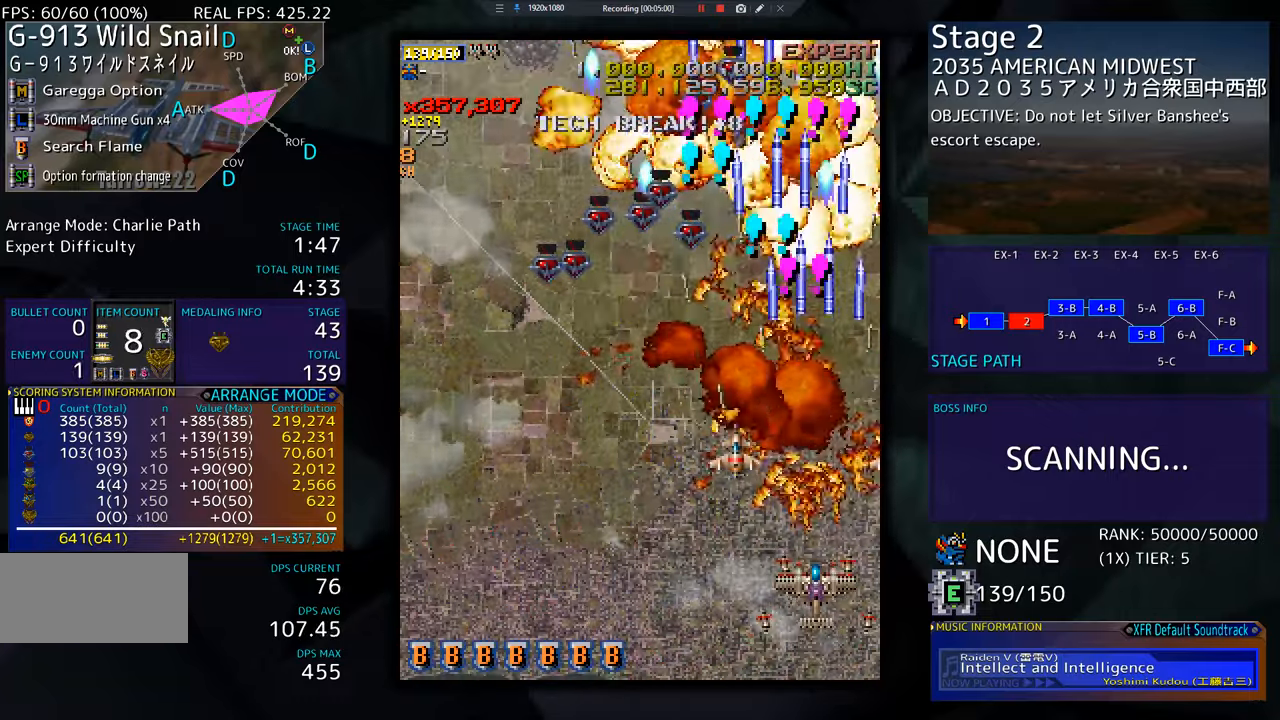
{"buttons": ["DPAD_DOWN"], "events": [[200, "DPAD_DOWN", "down"]]}
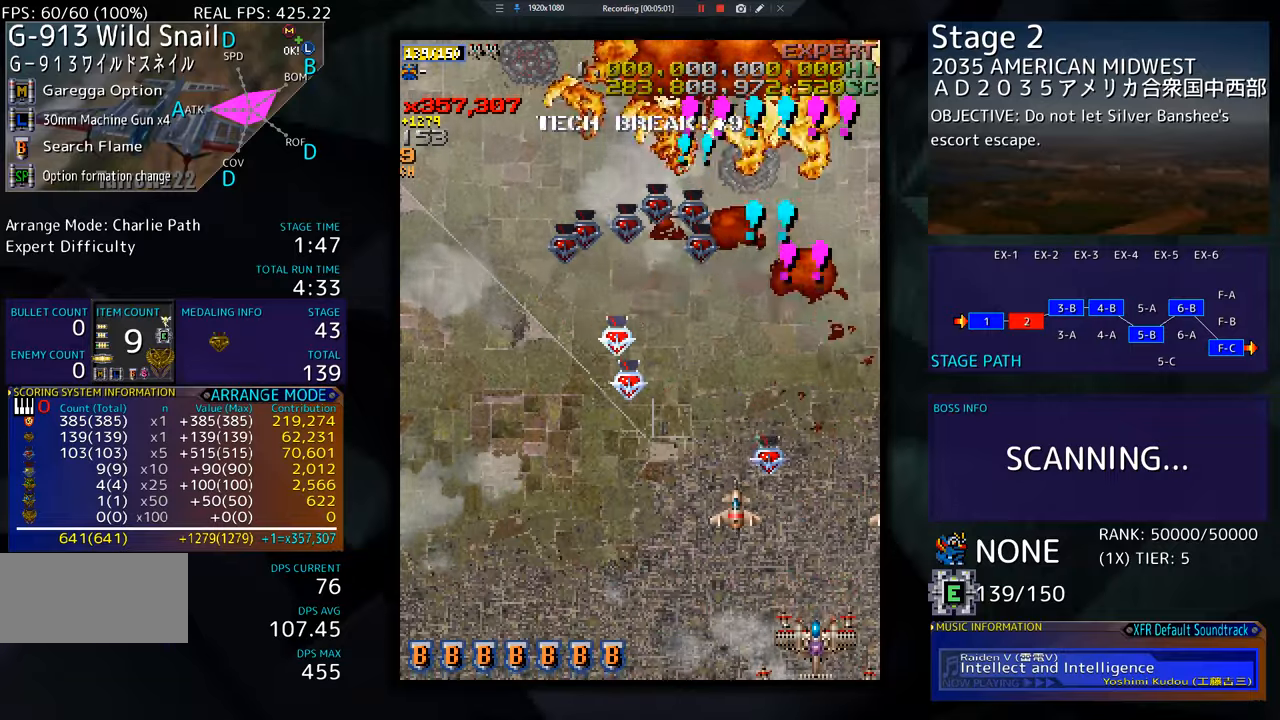
{"buttons": ["DPAD_LEFT"], "events": [[83, "DPAD_DOWN", "up"], [317, "DPAD_LEFT", "down"]]}